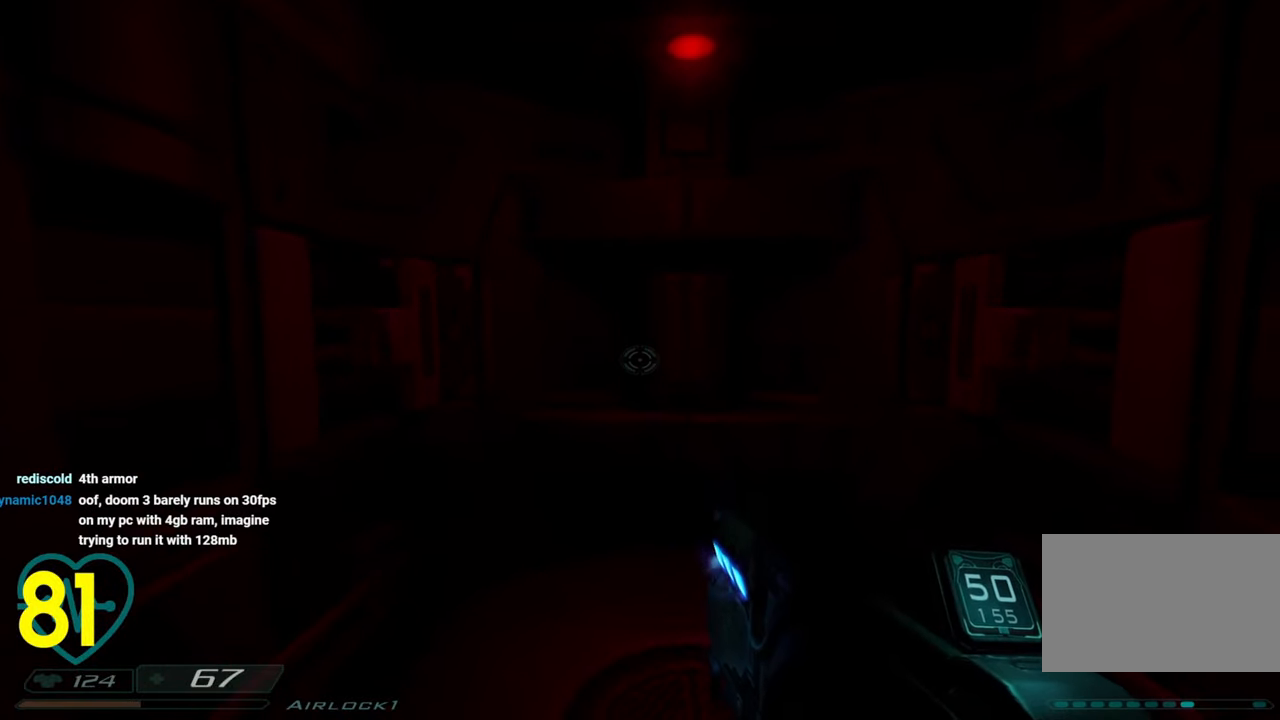
Gameplay with keyboard and mouse; each line is a JSON object with the keys and mouse buttons held at the frame after it. "events" lists presses ("down") and releases ("up") of "1", "2", "3", "4", "a", "alt", "c", "ctrl", "d", "e", "f", "q", "r", "s", "shift", "space", "tab", "v", "w", "x", "z", "mouse_left", "mouse_wheel" and "mouse_right" between this image and that frame as [ms after this image, input, new state], when the widget could be followed in between. "mouse_left", "mouse_wheel", "mouse_right" = the "left", "wheel", "right" buttons of the "mouse" list. No other keys are recorded. "wheel" means that the mouse wheel is clicked or scrolled. "mouse_move" is the direction in which the mouse moves at that frame (one of eight, or "still"), when it could be read.
{"keys": [], "mouse": [], "mouse_move": "still", "events": []}
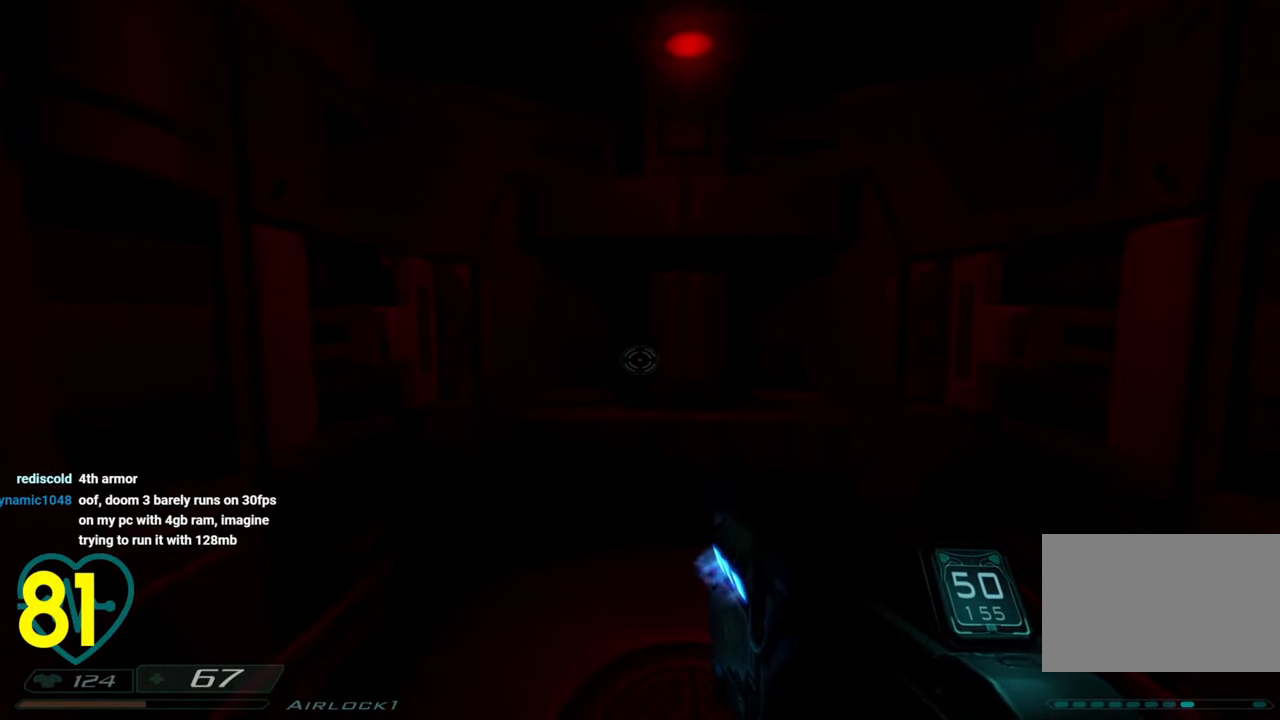
{"keys": [], "mouse": [], "mouse_move": "still", "events": []}
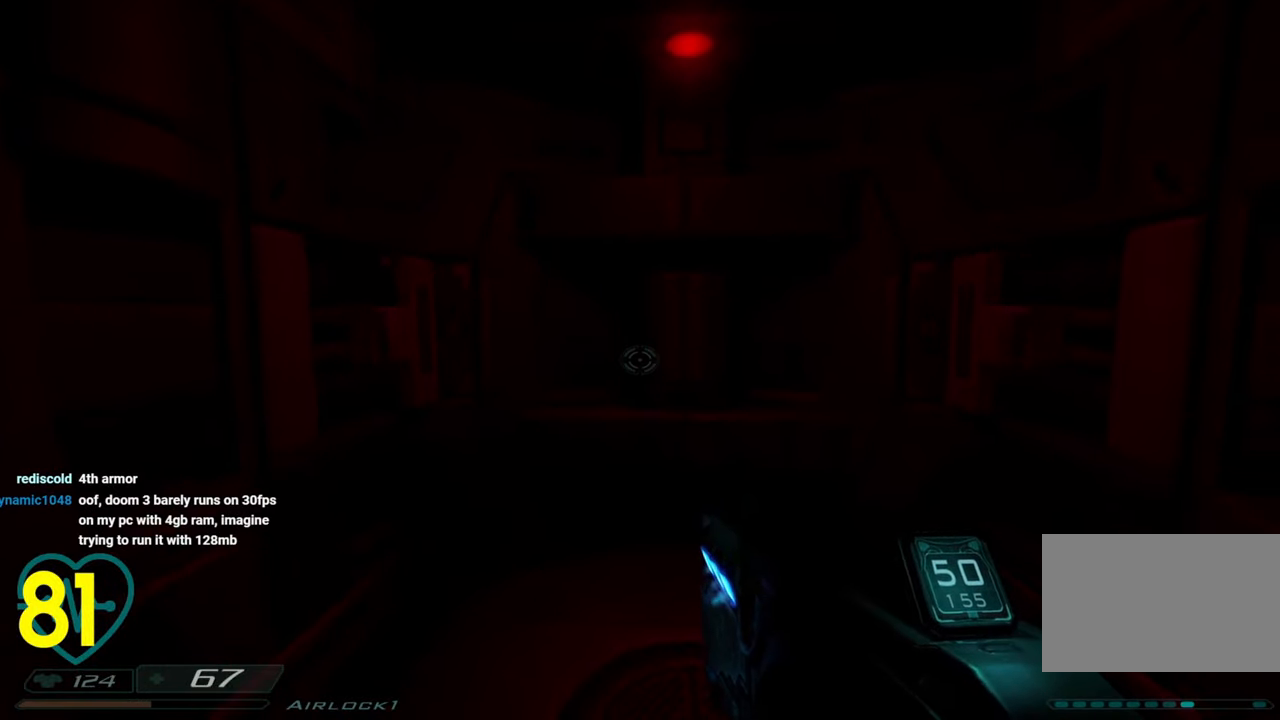
{"keys": [], "mouse": [], "mouse_move": "left", "events": []}
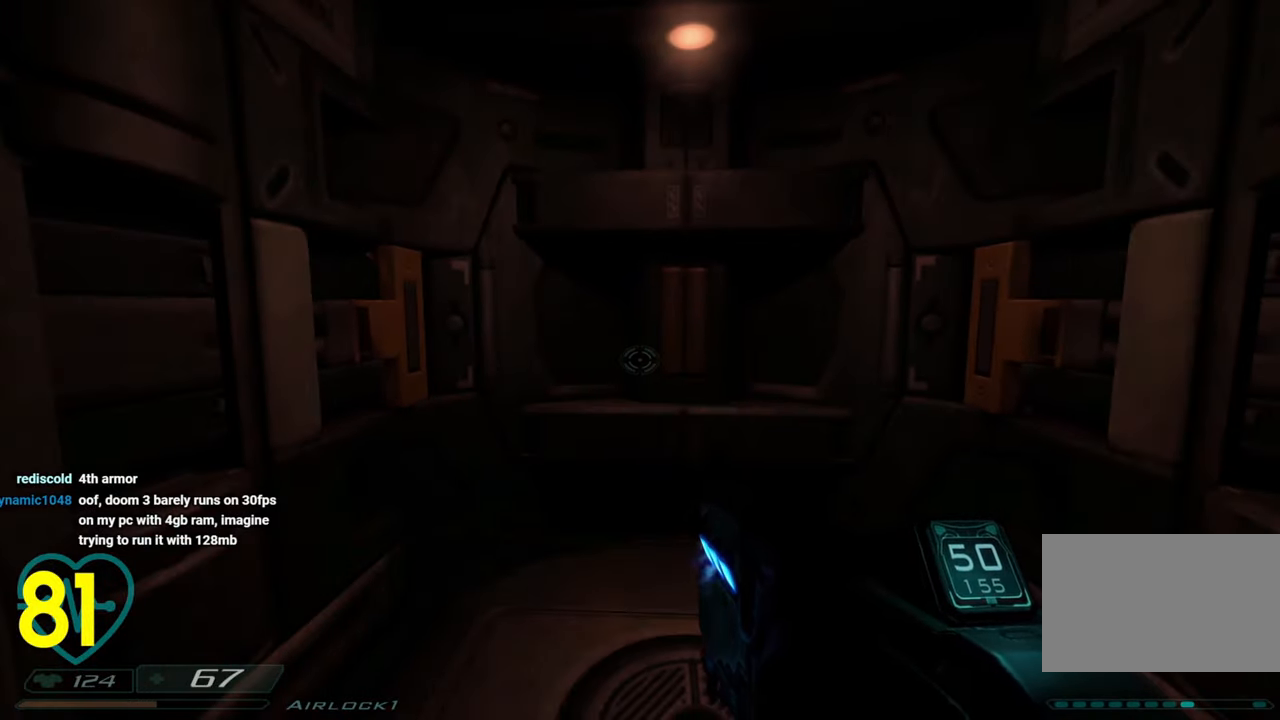
{"keys": [], "mouse": [], "mouse_move": "still", "events": []}
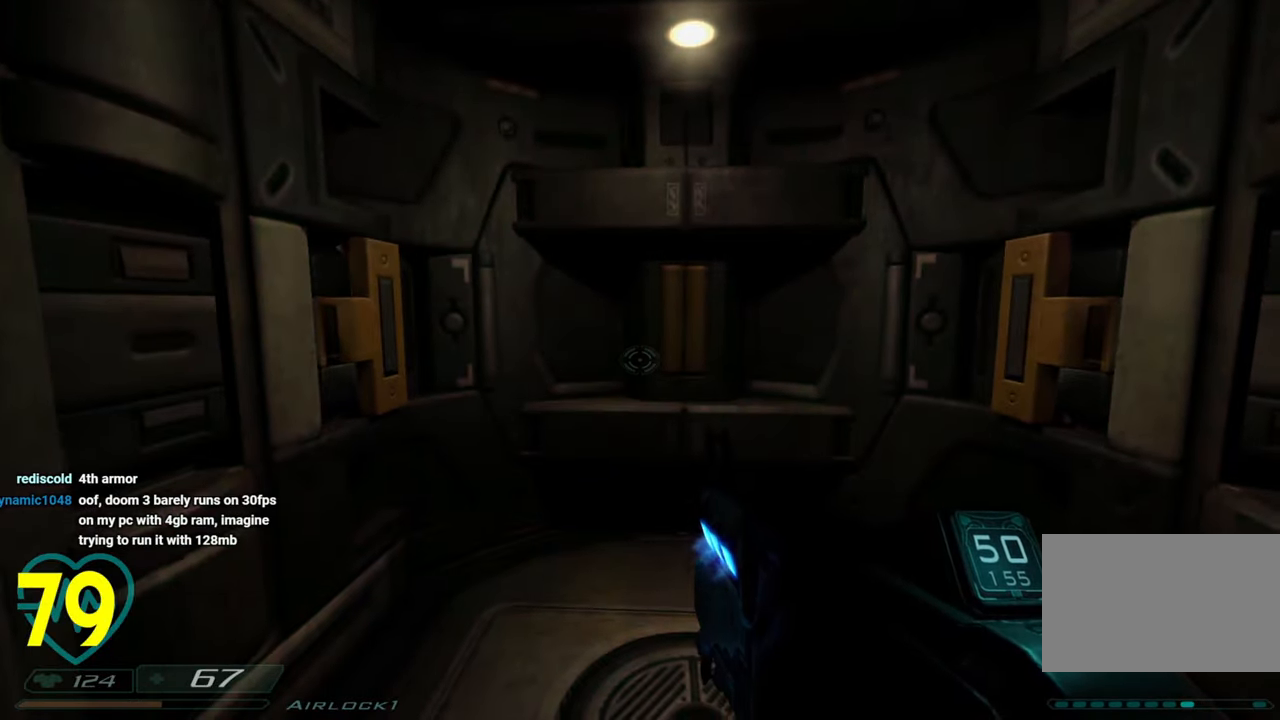
{"keys": [], "mouse": [], "mouse_move": "still", "events": []}
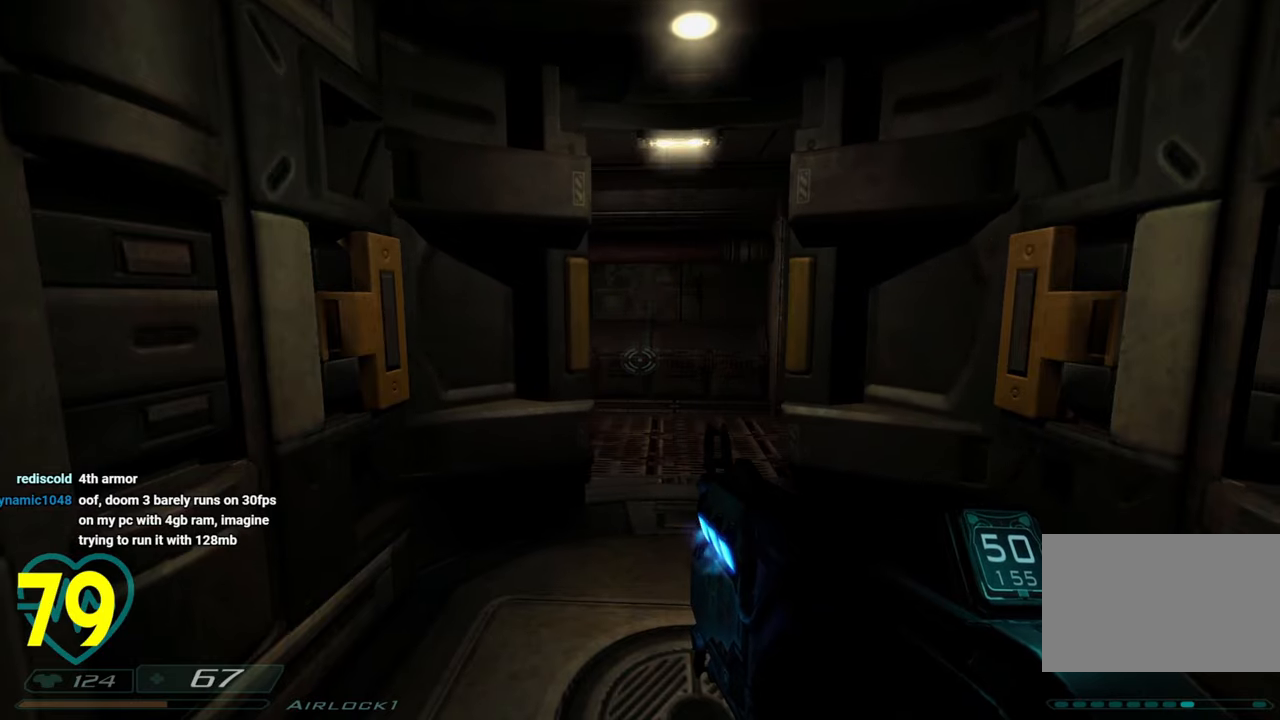
{"keys": ["d", "w"], "mouse": [], "mouse_move": "down-left", "events": [[250, "w", "down"], [350, "d", "down"]]}
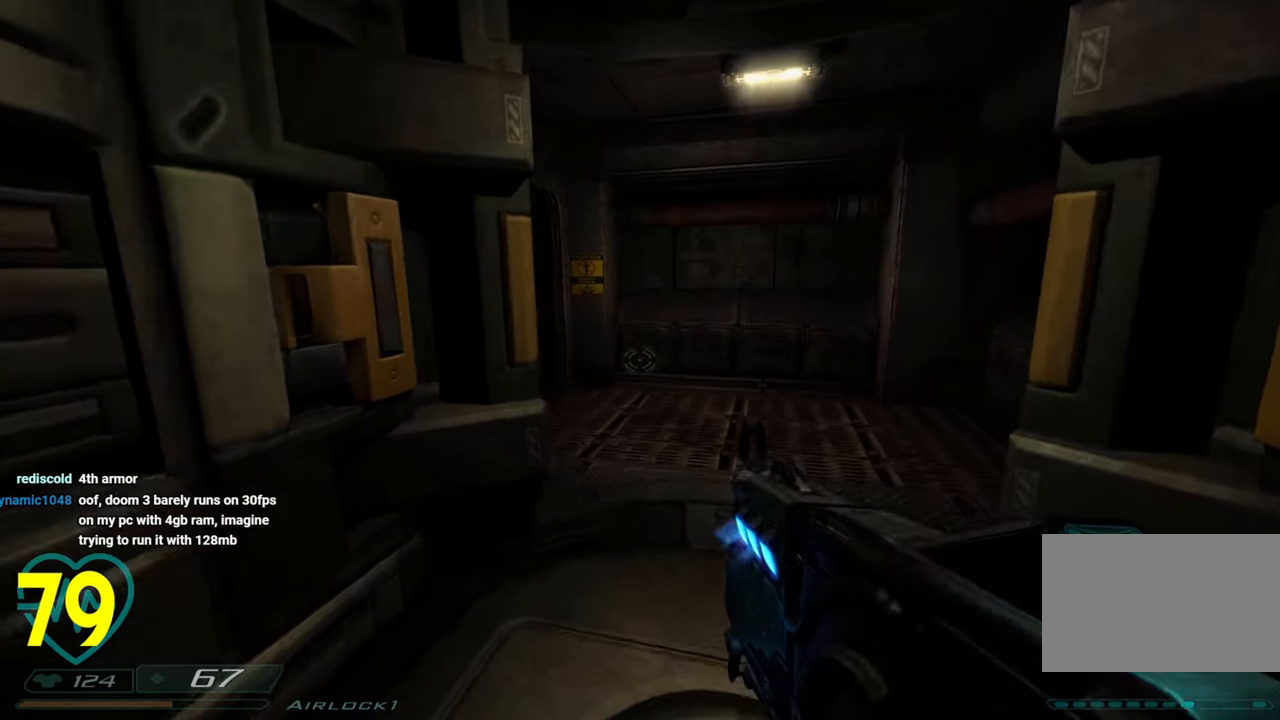
{"keys": [], "mouse": [], "mouse_move": "left", "events": [[33, "d", "up"], [133, "d", "down"], [266, "d", "up"], [316, "a", "down"], [316, "w", "up"], [400, "a", "up"]]}
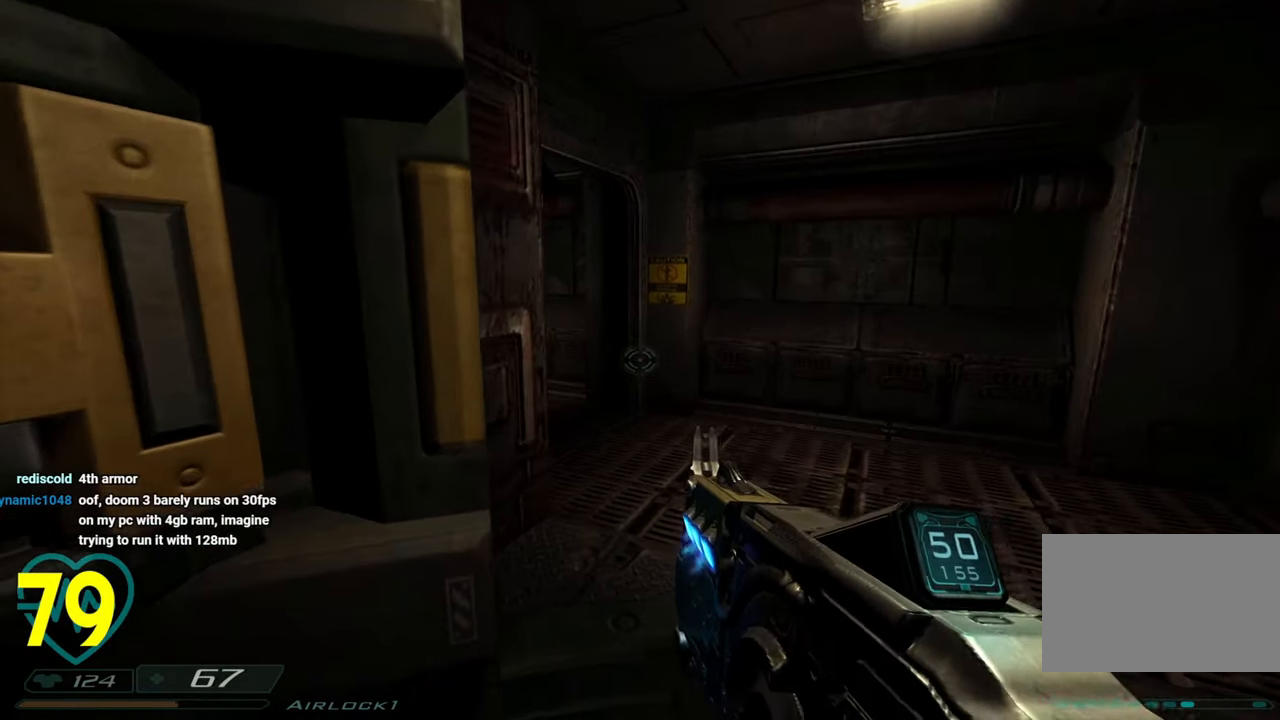
{"keys": [], "mouse": [], "mouse_move": "left", "events": [[183, "a", "down"], [366, "a", "up"]]}
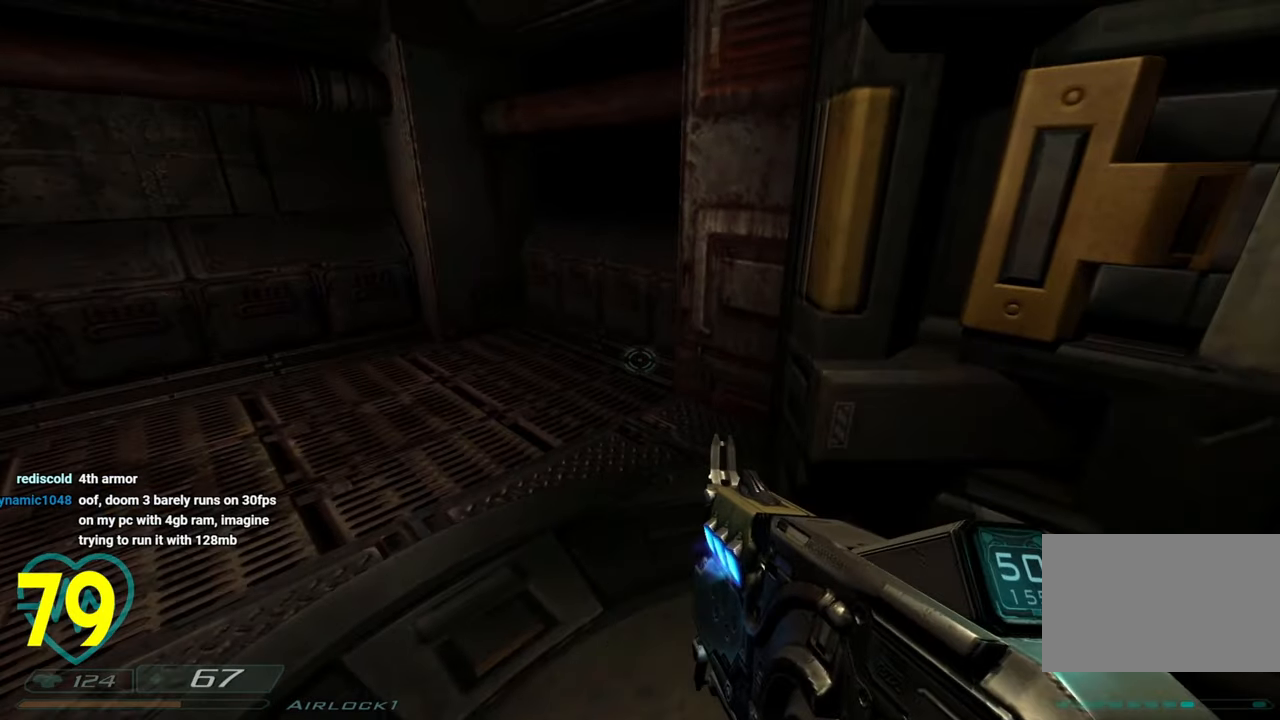
{"keys": ["a", "w"], "mouse": [], "mouse_move": "up-left", "events": [[66, "a", "down"], [150, "w", "down"], [200, "a", "up"], [300, "w", "up"], [433, "a", "down"], [483, "w", "down"]]}
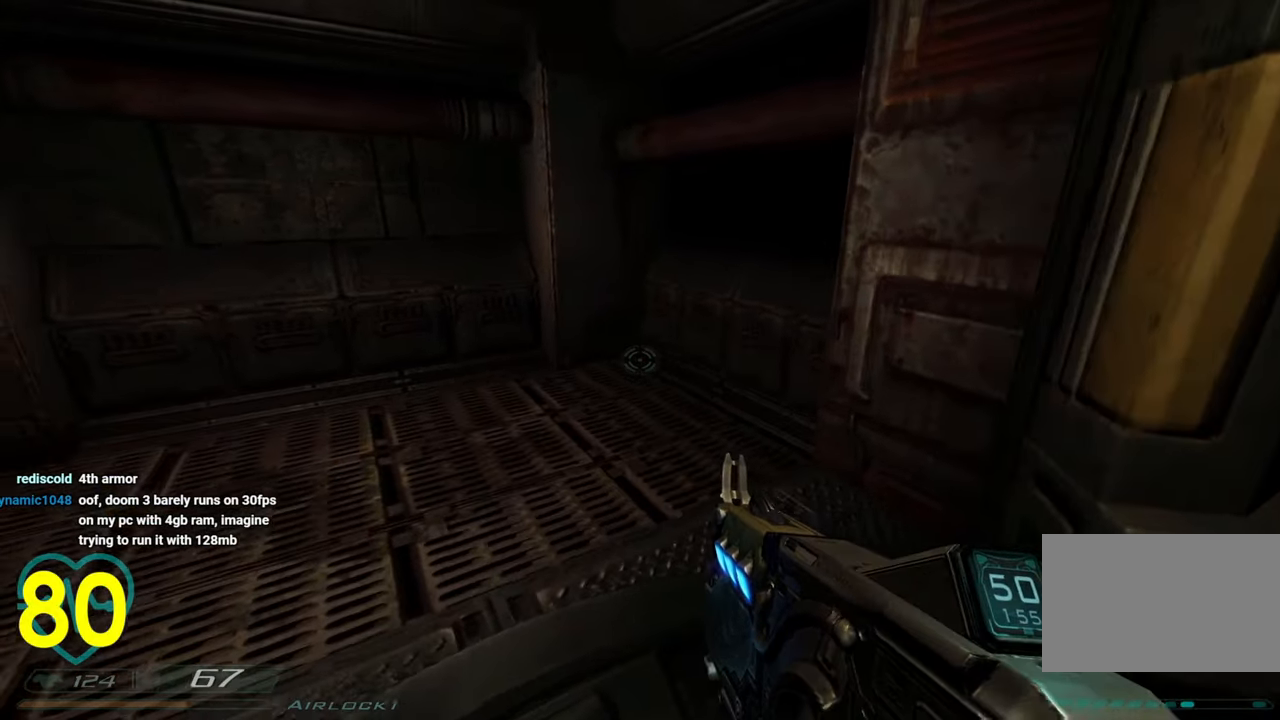
{"keys": ["d", "w"], "mouse": [], "mouse_move": "left", "events": [[166, "a", "up"], [166, "d", "down"]]}
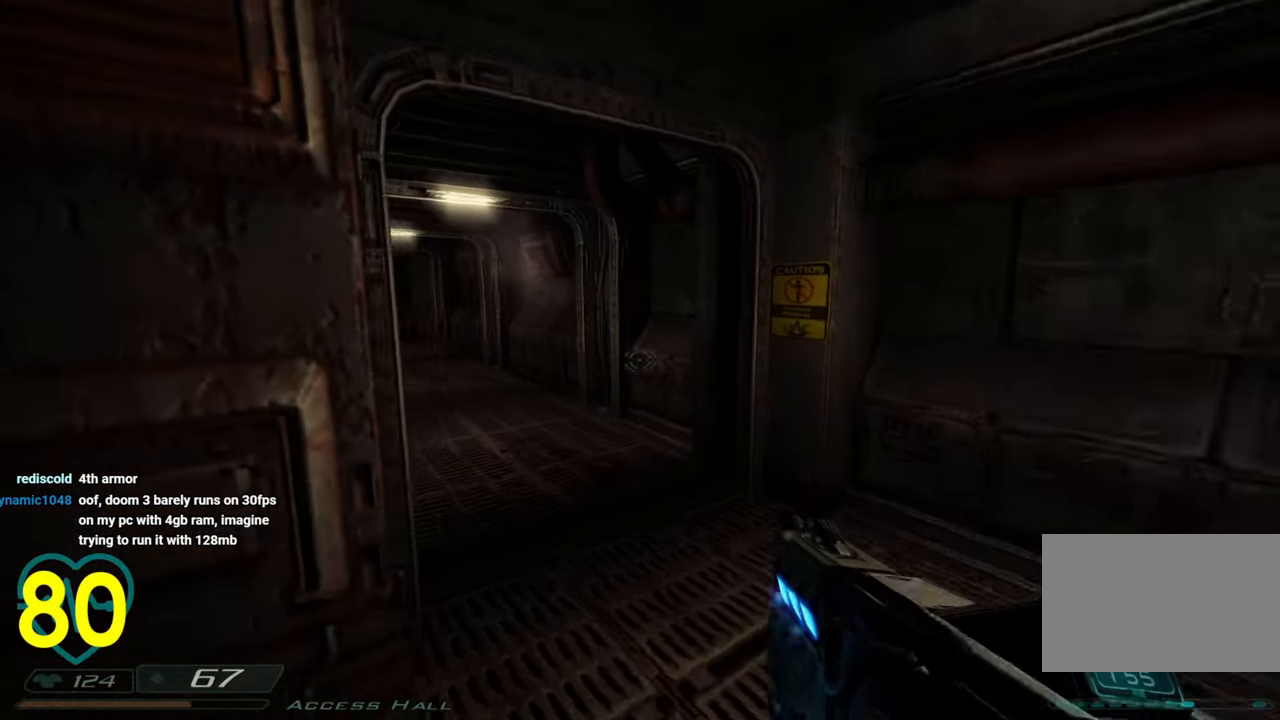
{"keys": ["a"], "mouse": [], "mouse_move": "left", "events": [[150, "w", "up"], [466, "a", "down"], [466, "d", "up"]]}
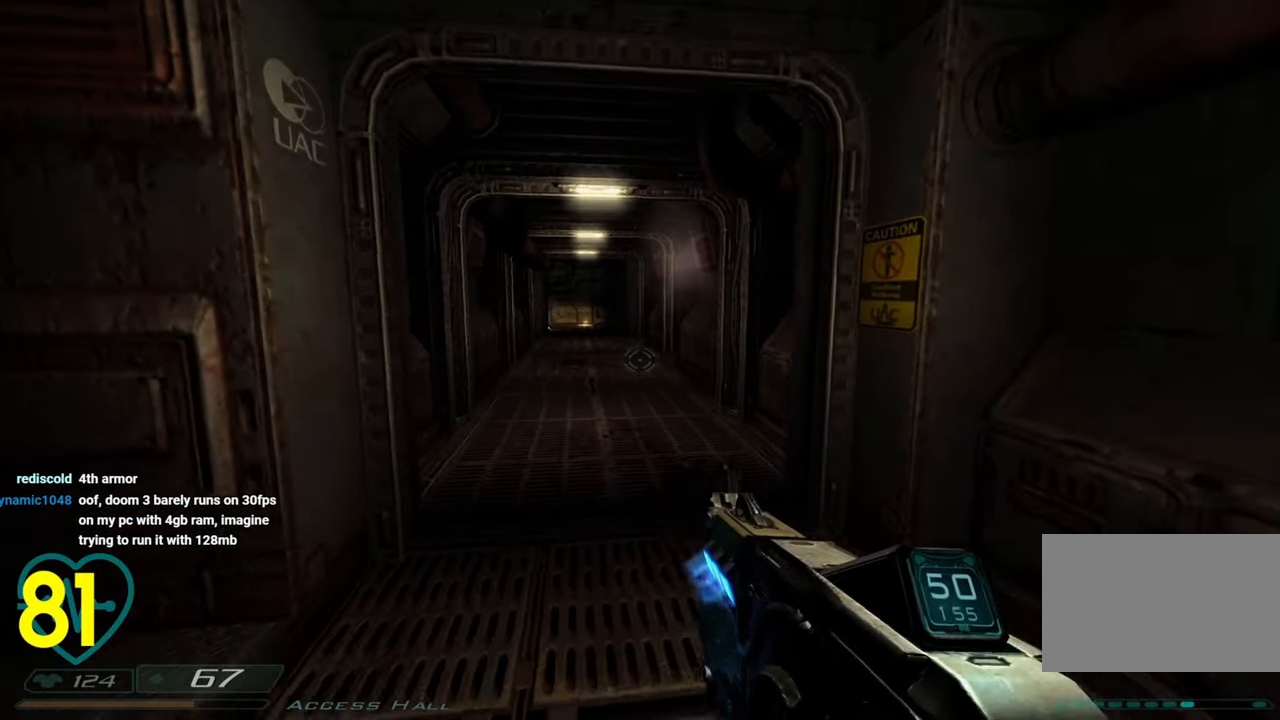
{"keys": ["w"], "mouse": [], "mouse_move": "still", "events": [[66, "a", "up"], [450, "w", "down"]]}
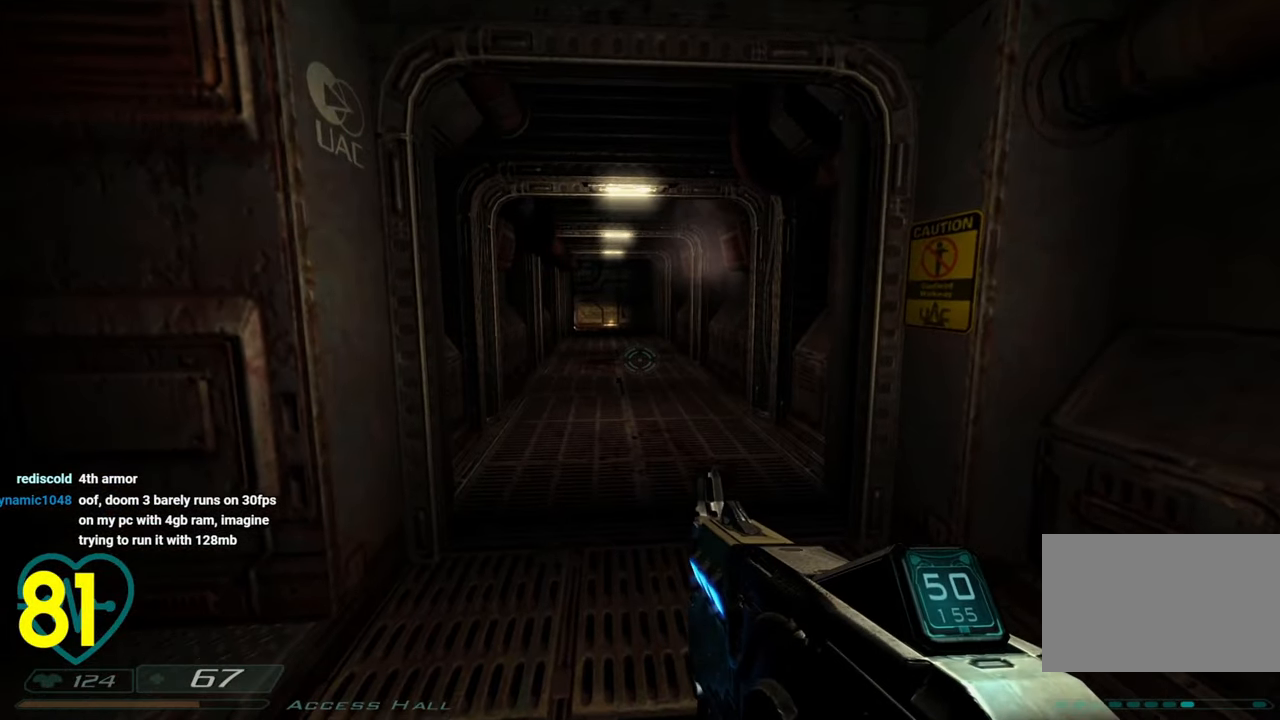
{"keys": ["w"], "mouse": [], "mouse_move": "left", "events": [[316, "d", "down"], [416, "d", "up"]]}
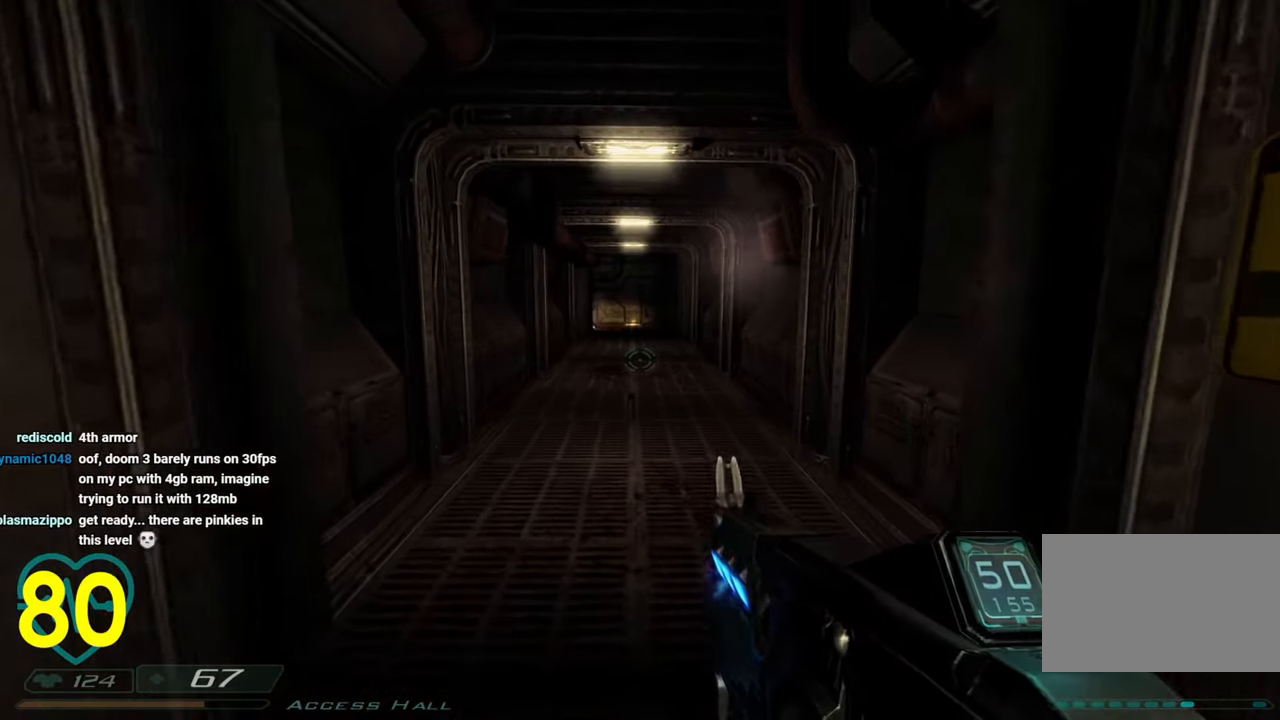
{"keys": ["w"], "mouse": [], "mouse_move": "still", "events": []}
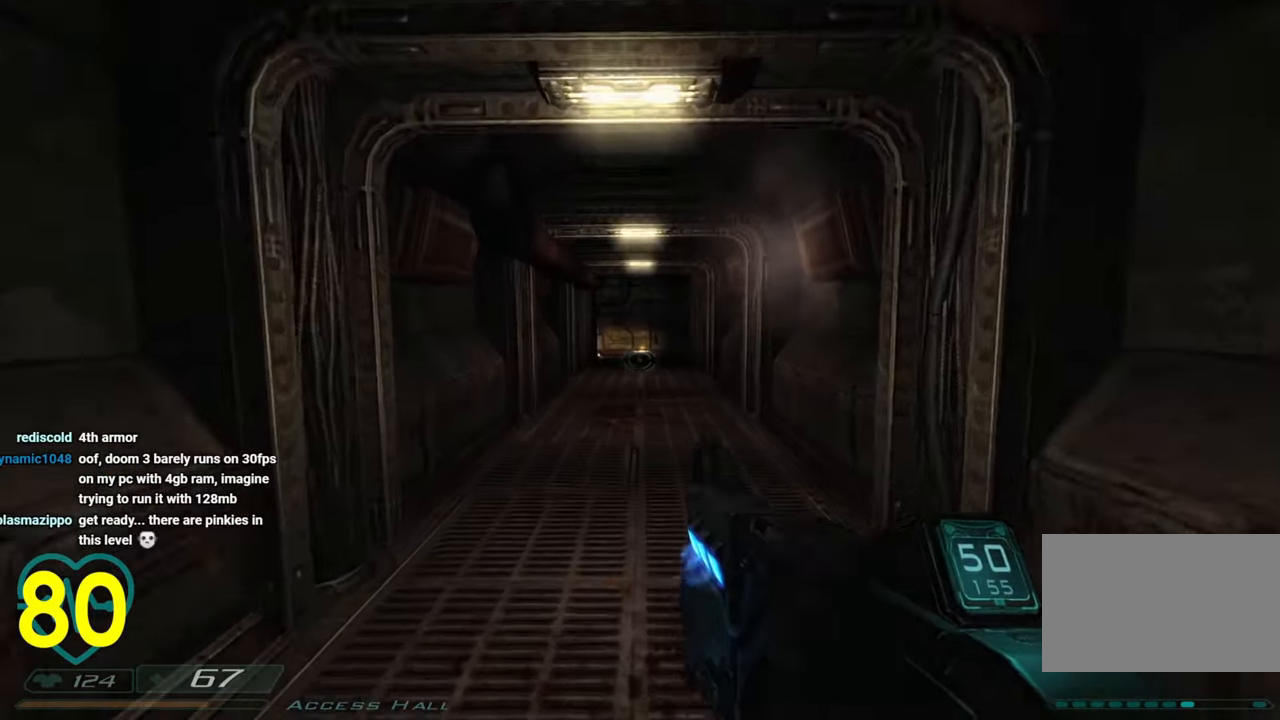
{"keys": ["d", "w"], "mouse": [], "mouse_move": "still", "events": [[483, "d", "down"]]}
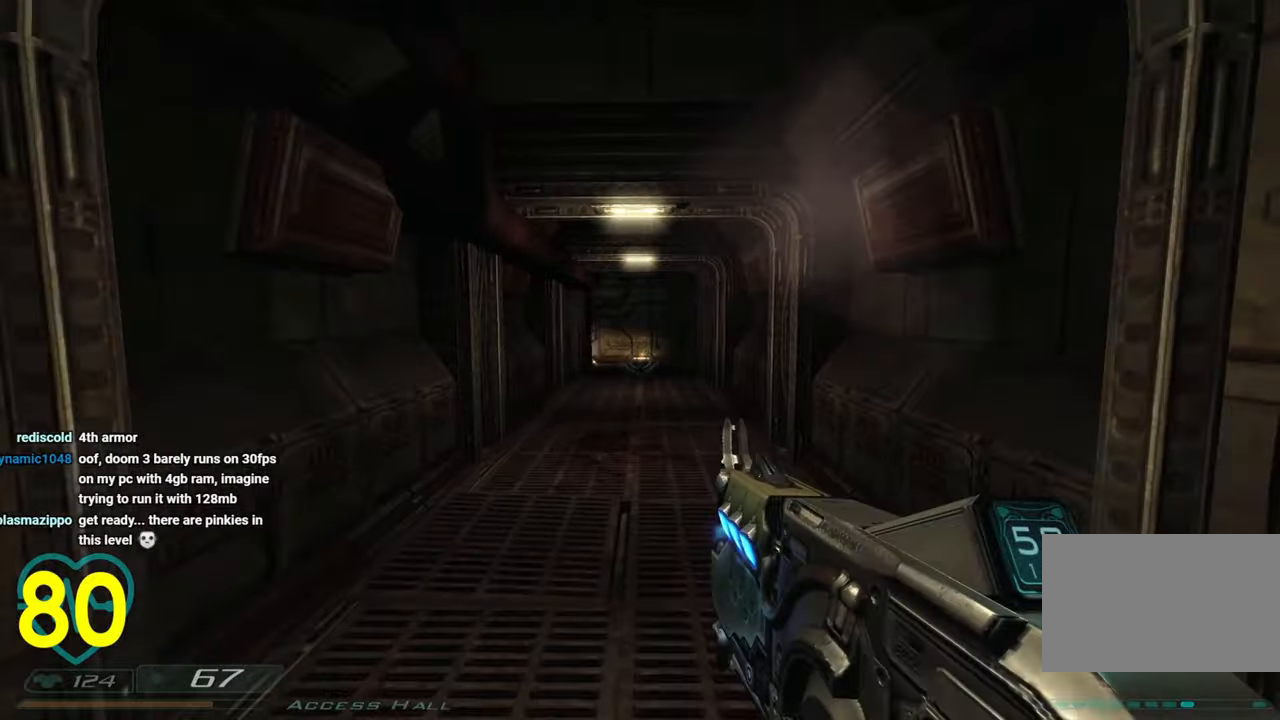
{"keys": ["a", "w"], "mouse": [], "mouse_move": "still", "events": [[166, "d", "up"], [466, "a", "down"]]}
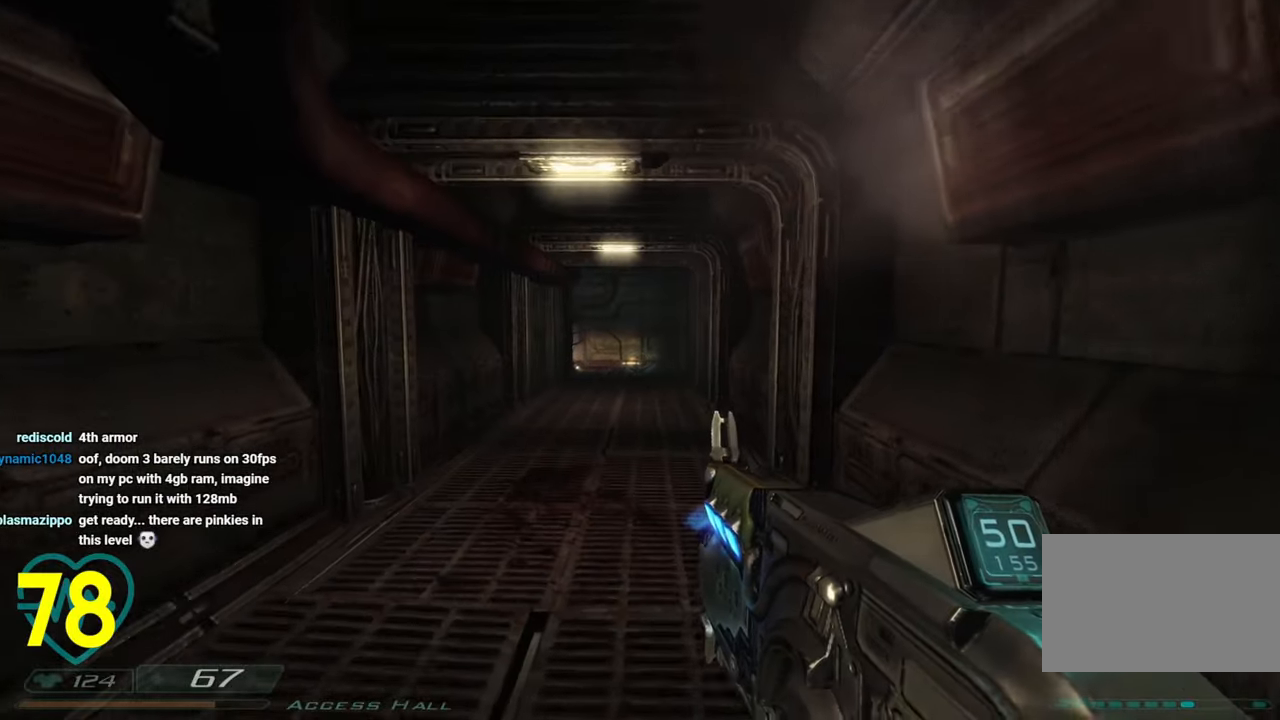
{"keys": ["w"], "mouse": [], "mouse_move": "left", "events": [[133, "a", "up"]]}
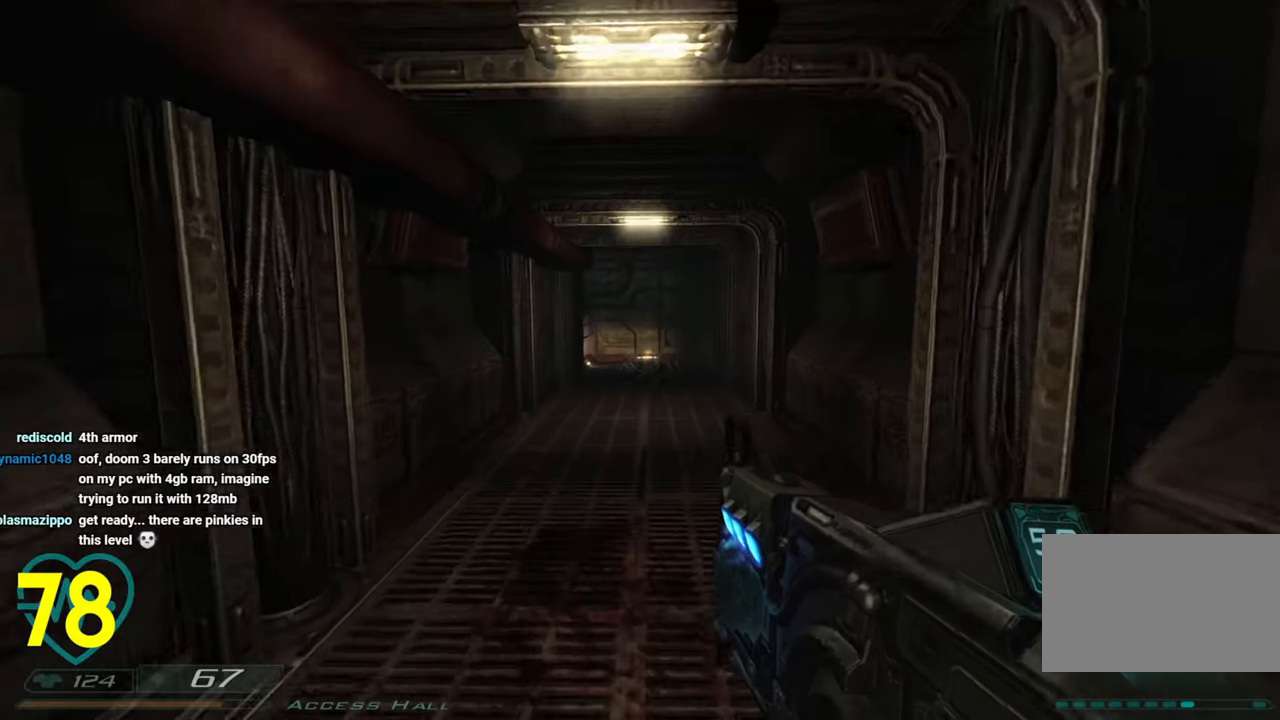
{"keys": ["a", "w"], "mouse": [], "mouse_move": "still", "events": [[483, "a", "down"]]}
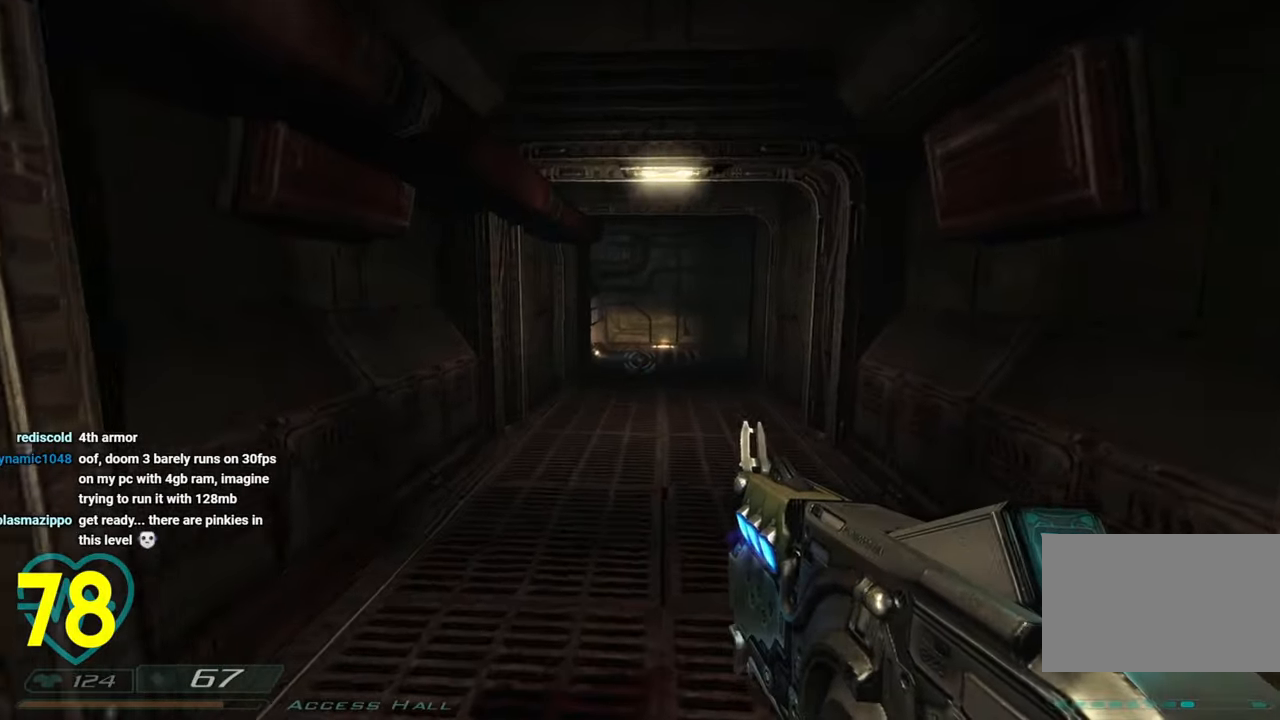
{"keys": ["s"], "mouse": [], "mouse_move": "right", "events": [[183, "w", "up"], [450, "s", "down"], [500, "a", "up"]]}
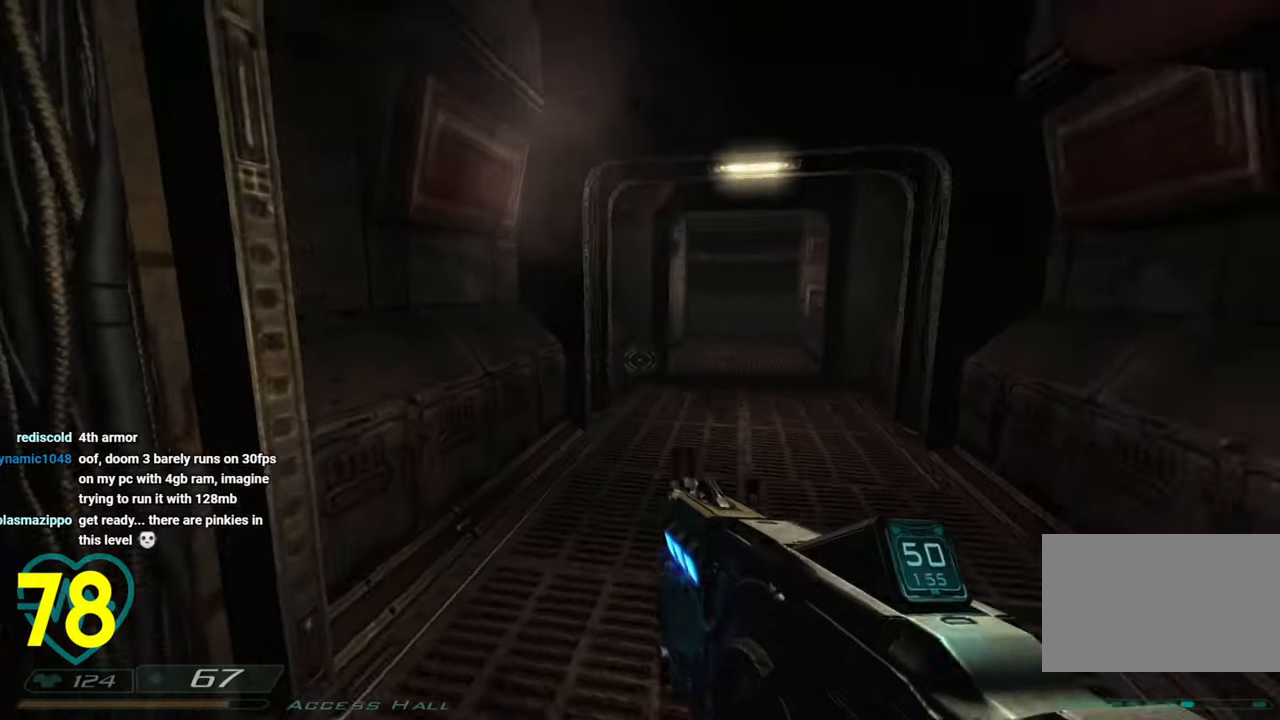
{"keys": [], "mouse": [], "mouse_move": "left", "events": [[133, "s", "up"]]}
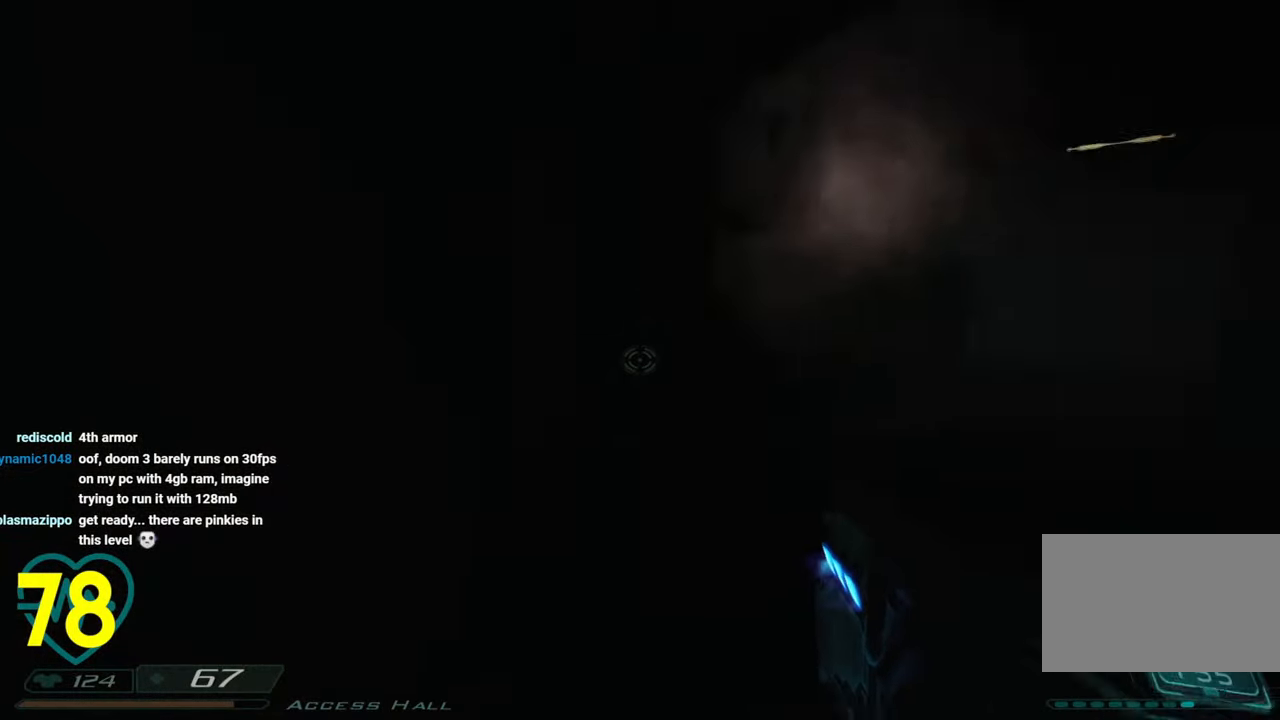
{"keys": ["a"], "mouse": [], "mouse_move": "up-left", "events": [[16, "a", "down"], [150, "a", "up"], [150, "d", "down"], [300, "s", "down"], [400, "d", "up"], [433, "a", "down"], [483, "s", "up"]]}
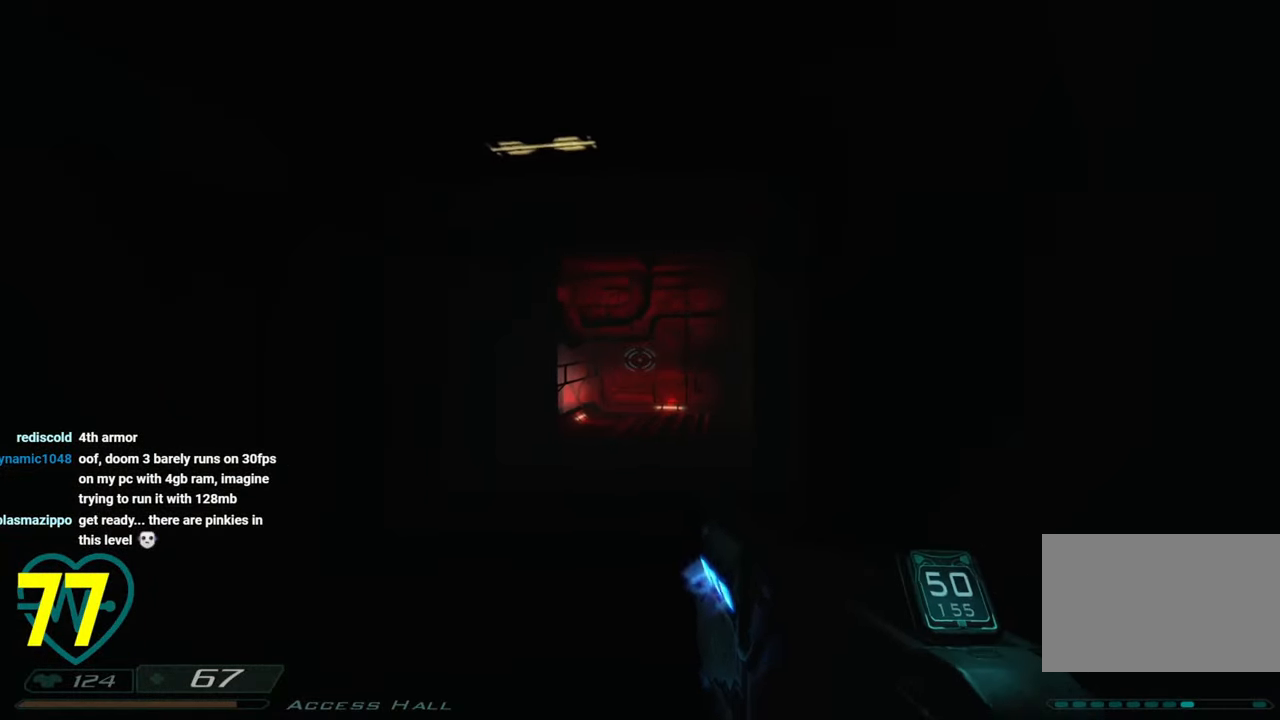
{"keys": ["d"], "mouse": [], "mouse_move": "right", "events": [[116, "w", "down"], [166, "a", "up"], [216, "w", "up"], [316, "a", "down"], [450, "a", "up"], [450, "d", "down"]]}
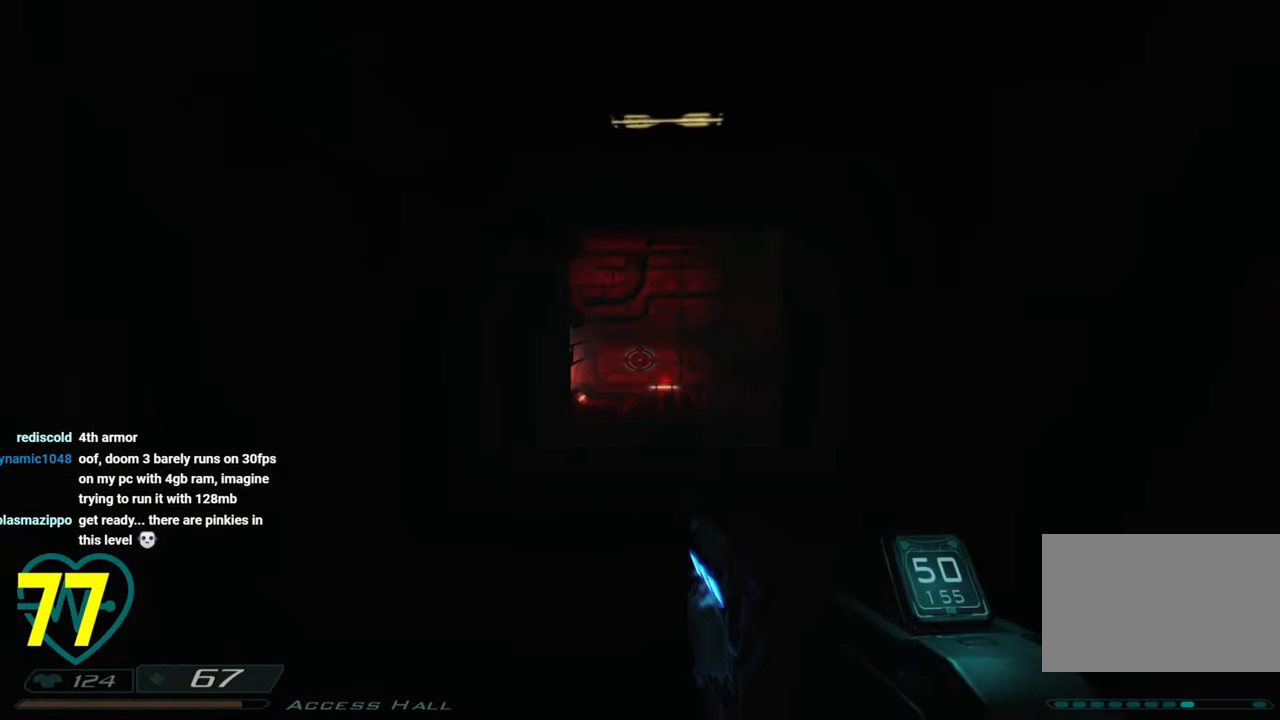
{"keys": ["s"], "mouse": ["left"], "mouse_move": "left", "events": [[100, "d", "up"], [283, "mouse_left", "down"], [283, "s", "down"]]}
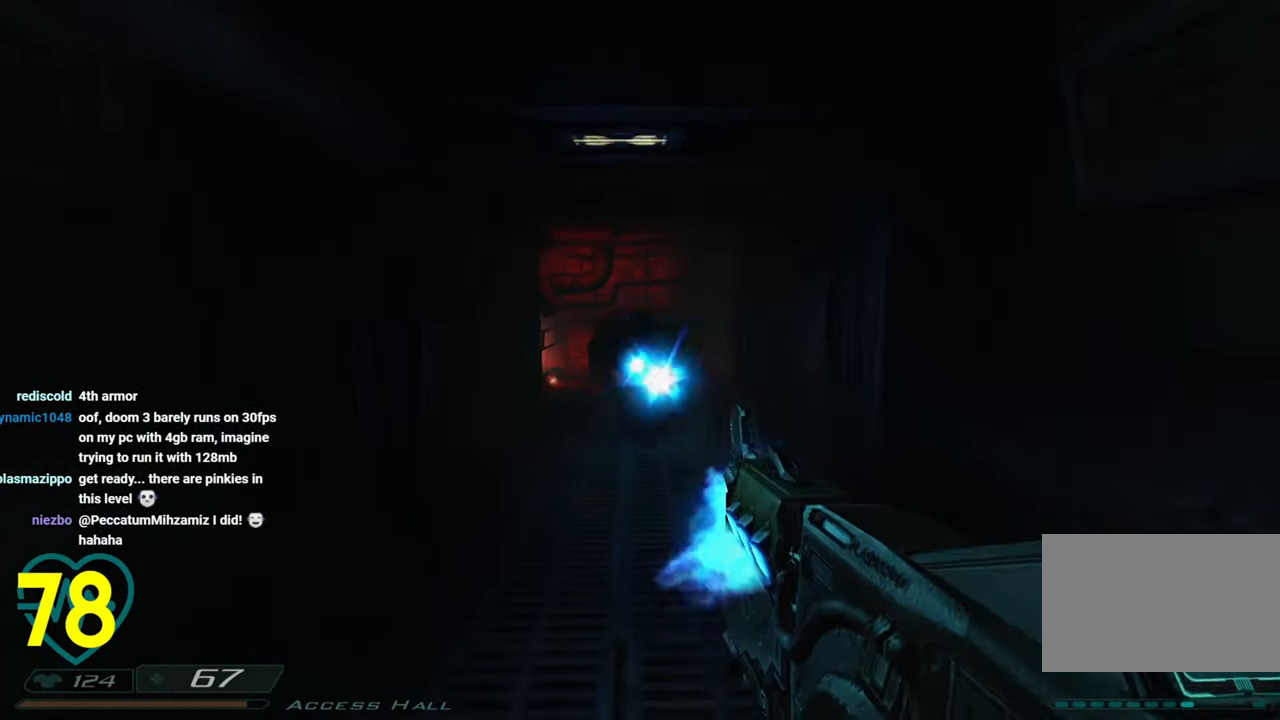
{"keys": ["s"], "mouse": ["left"], "mouse_move": "still", "events": []}
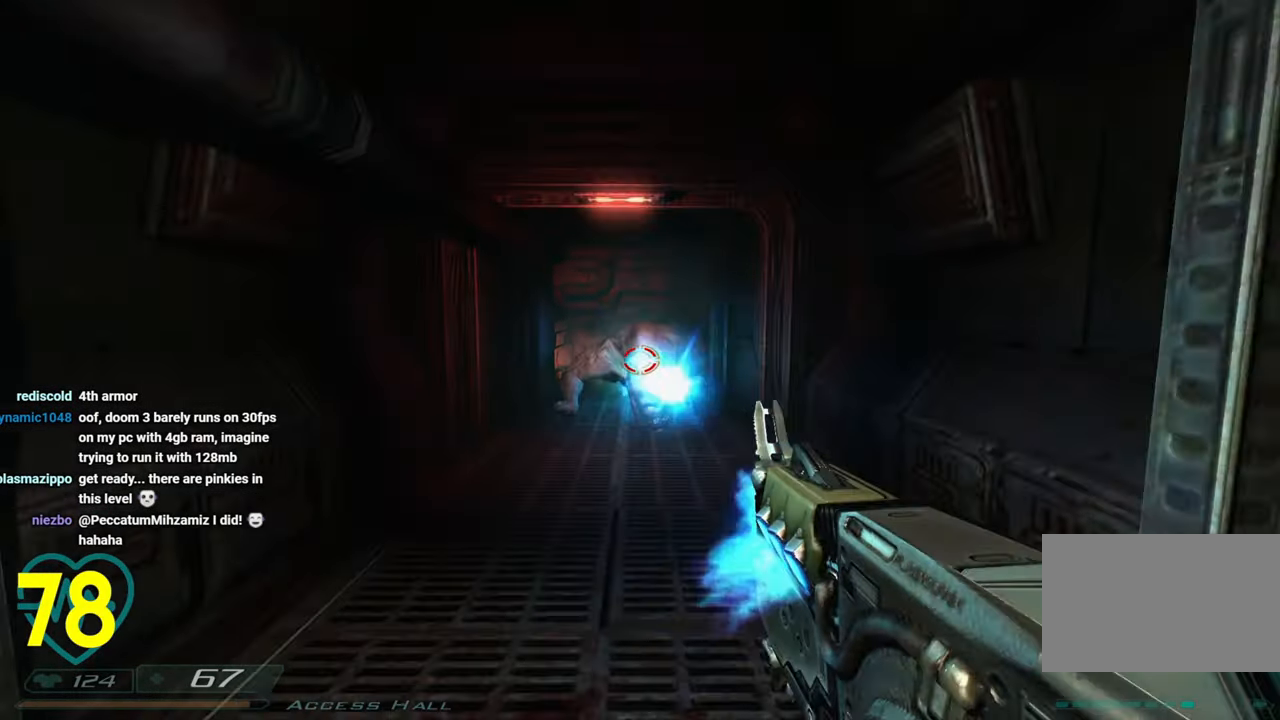
{"keys": ["s"], "mouse": ["left"], "mouse_move": "still", "events": []}
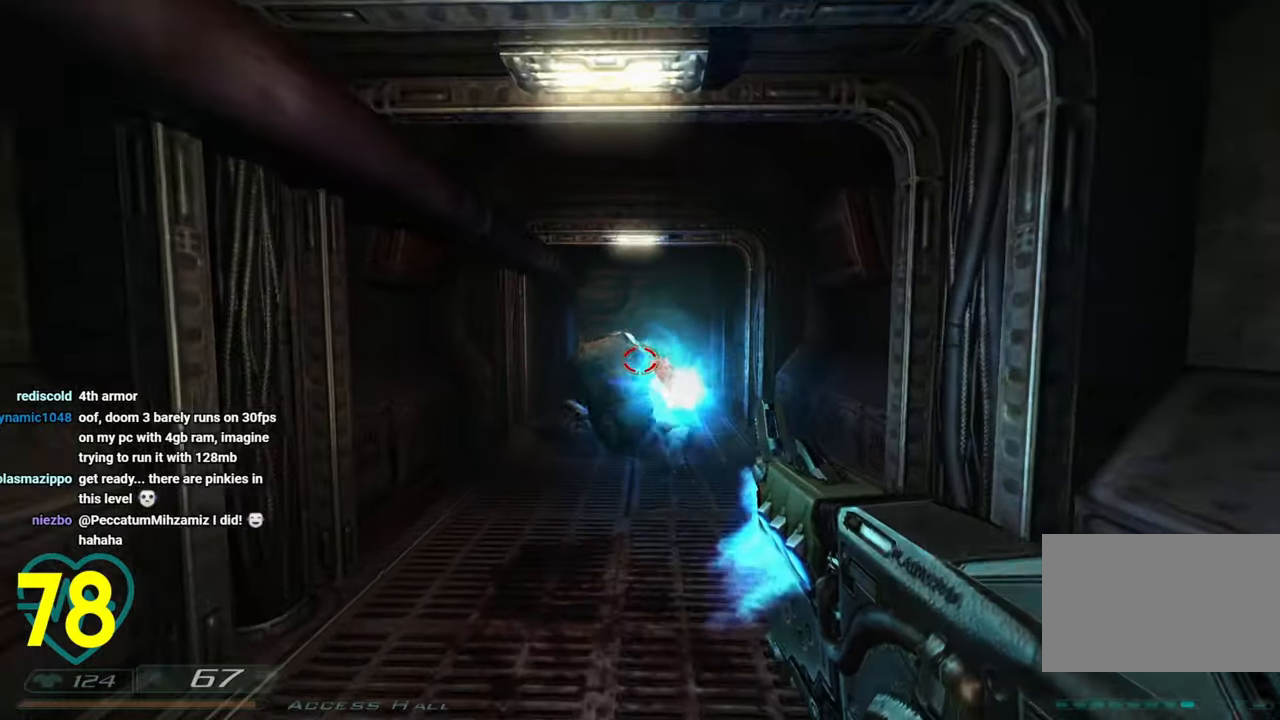
{"keys": ["s", "z"], "mouse": [], "mouse_move": "still", "events": [[283, "mouse_left", "up"], [466, "z", "down"]]}
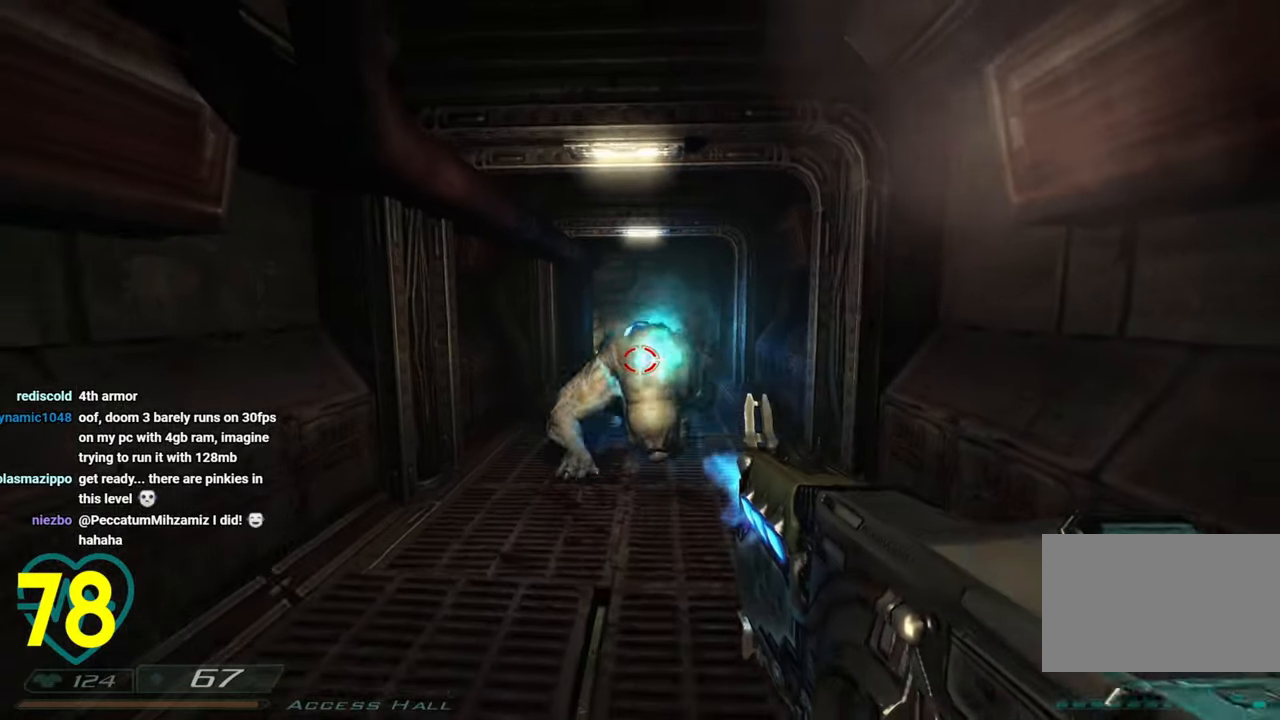
{"keys": ["s"], "mouse": [], "mouse_move": "right", "events": [[116, "z", "up"]]}
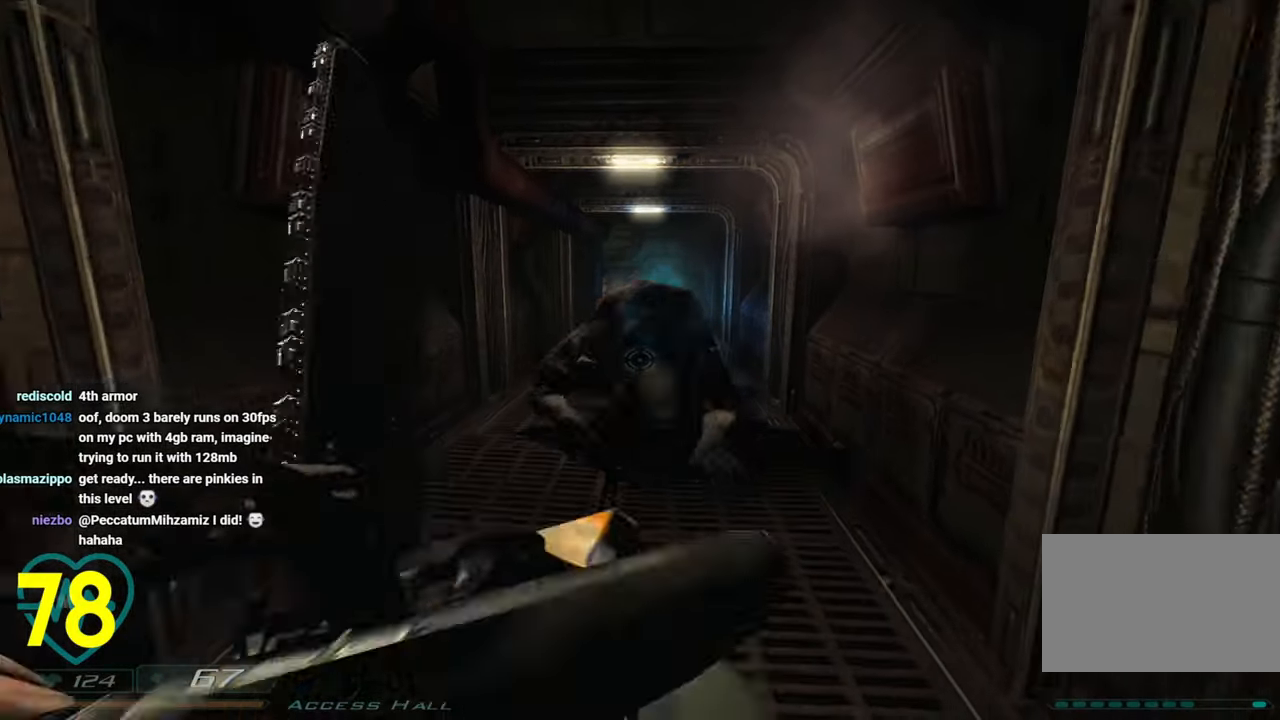
{"keys": ["a", "s"], "mouse": [], "mouse_move": "still", "events": [[466, "a", "down"]]}
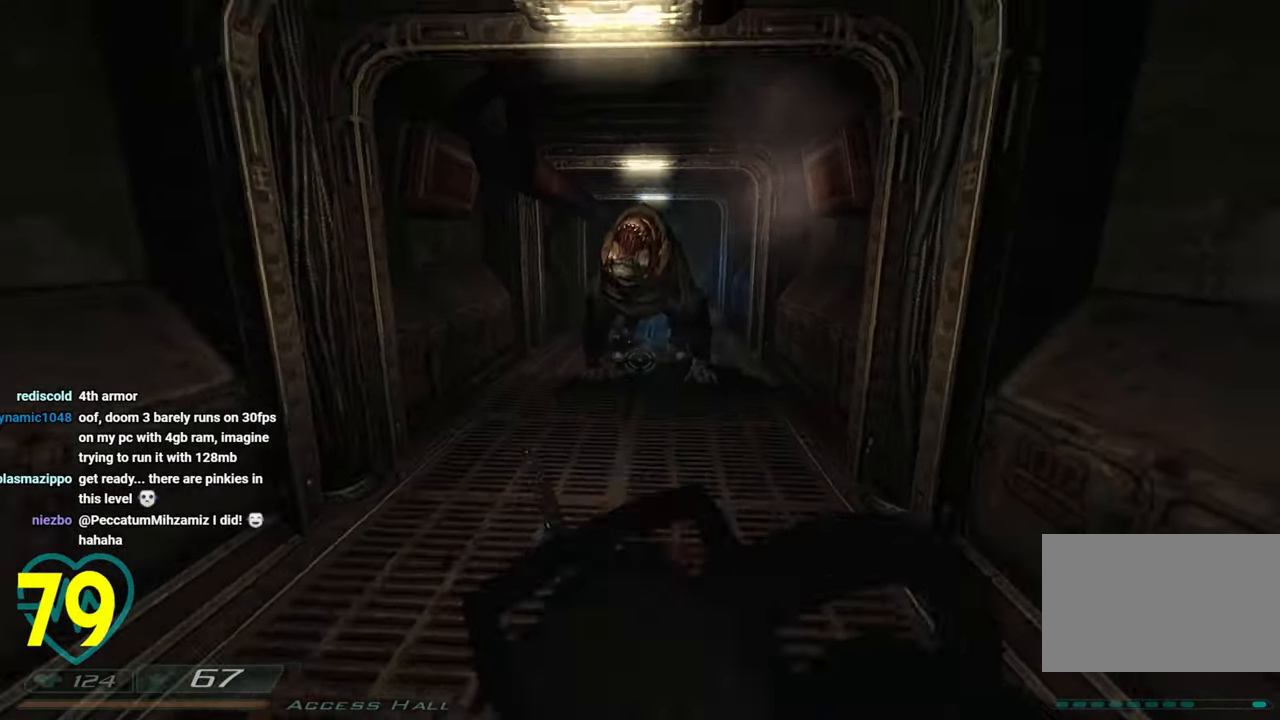
{"keys": [], "mouse": [], "mouse_move": "right", "events": [[83, "a", "up"], [333, "s", "up"], [416, "d", "down"], [466, "d", "up"]]}
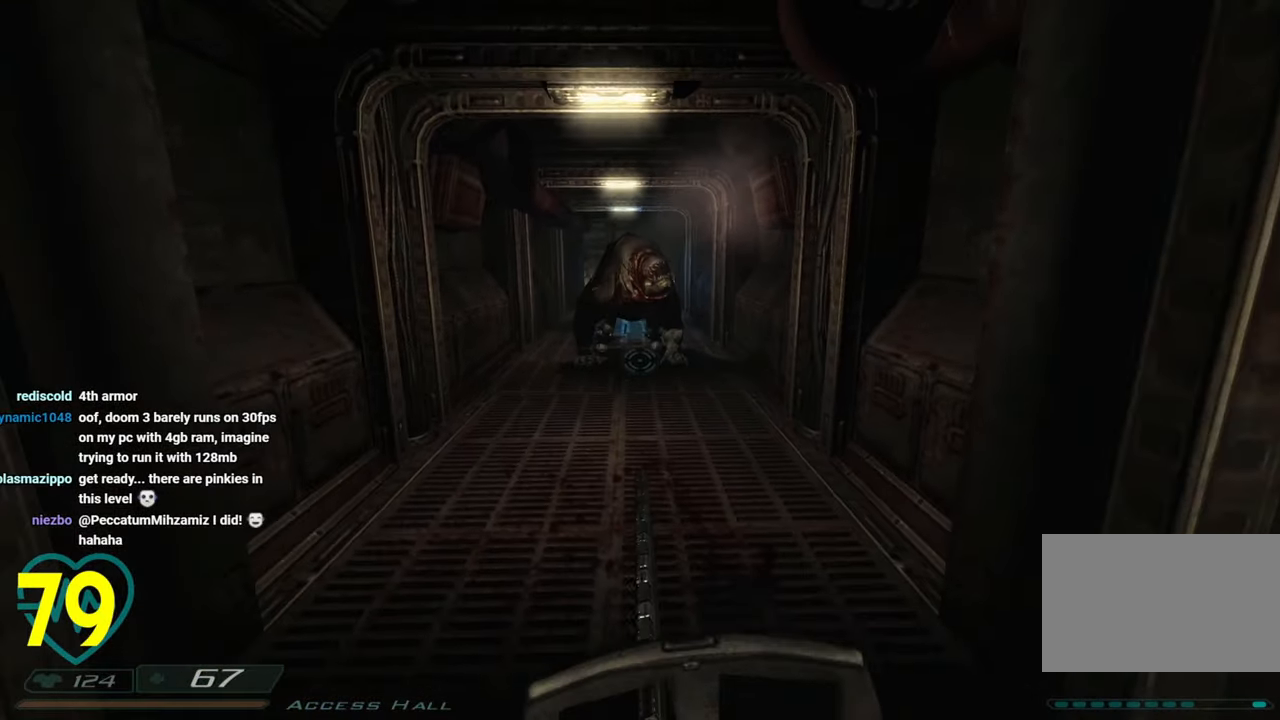
{"keys": [], "mouse": [], "mouse_move": "left", "events": [[166, "s", "down"], [250, "s", "up"]]}